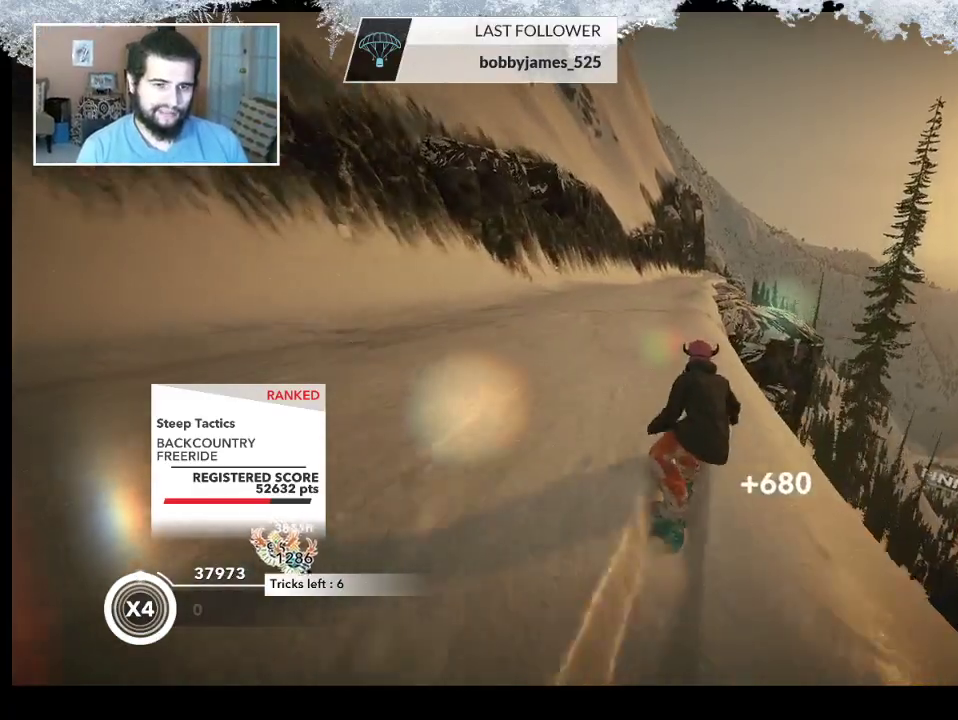
Gameplay with a controller (PlayStation layout); each line is a JSON object with the inputs held at the frame after it. "events" lists button and stick changes between this image and that frame as [ms after this image, input, new state], when the widget could be followed in between.
{"buttons": [], "left_stick": "up", "right_stick": "center", "events": [[67, "left_stick", "up-left"], [333, "left_stick", "up"]]}
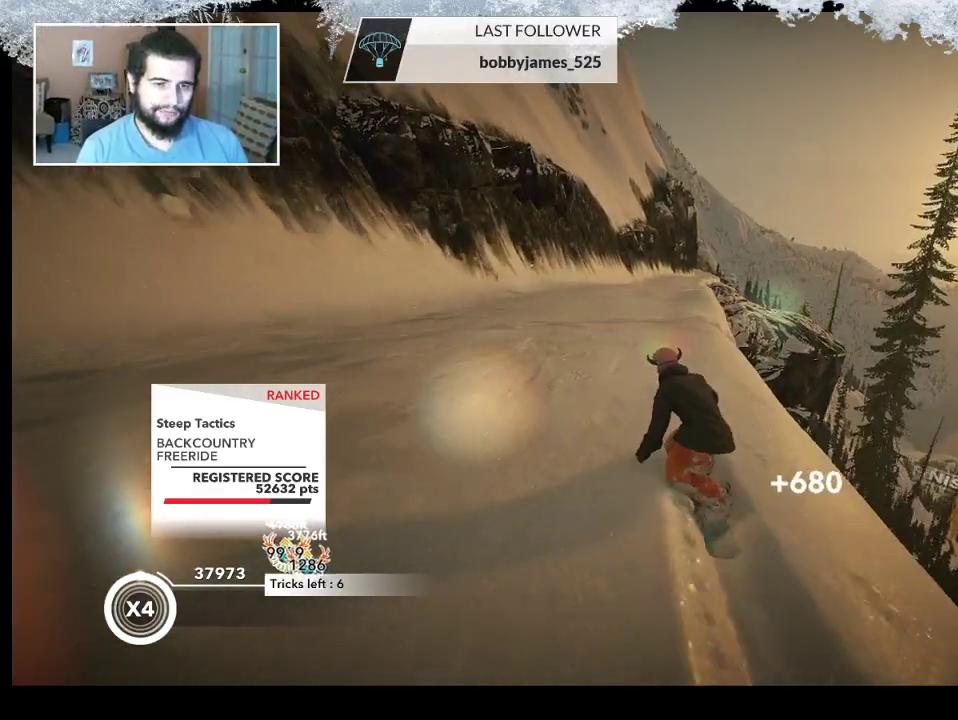
{"buttons": [], "left_stick": "up", "right_stick": "center", "events": []}
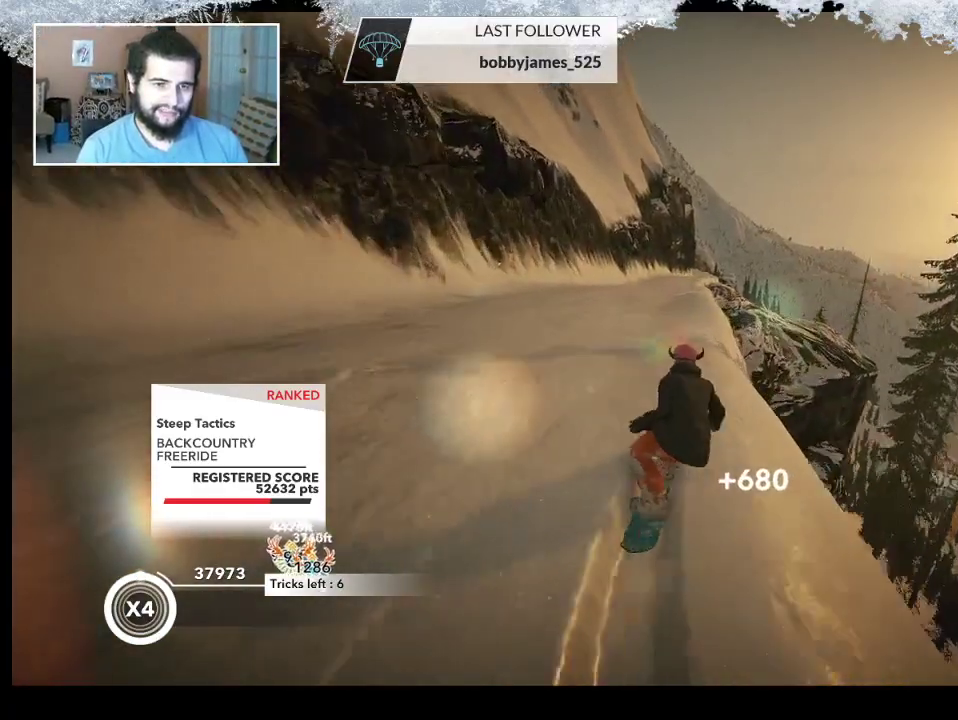
{"buttons": [], "left_stick": "up-left", "right_stick": "center", "events": [[267, "left_stick", "up-left"]]}
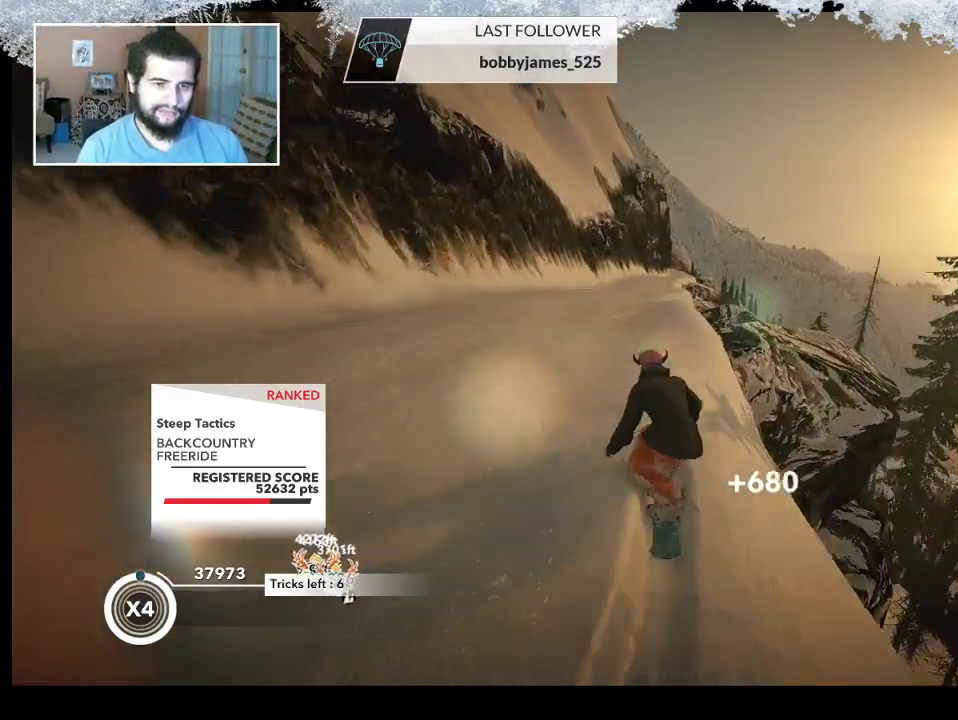
{"buttons": [], "left_stick": "up-right", "right_stick": "center", "events": [[100, "left_stick", "up"], [300, "left_stick", "up-right"]]}
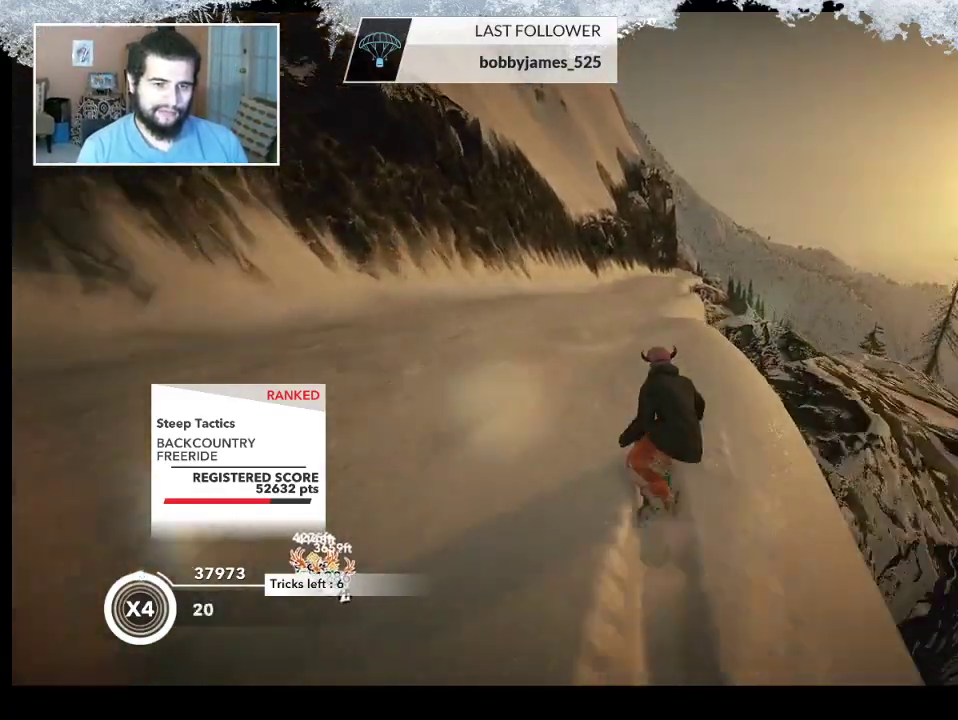
{"buttons": [], "left_stick": "center", "right_stick": "center", "events": [[100, "left_stick", "center"]]}
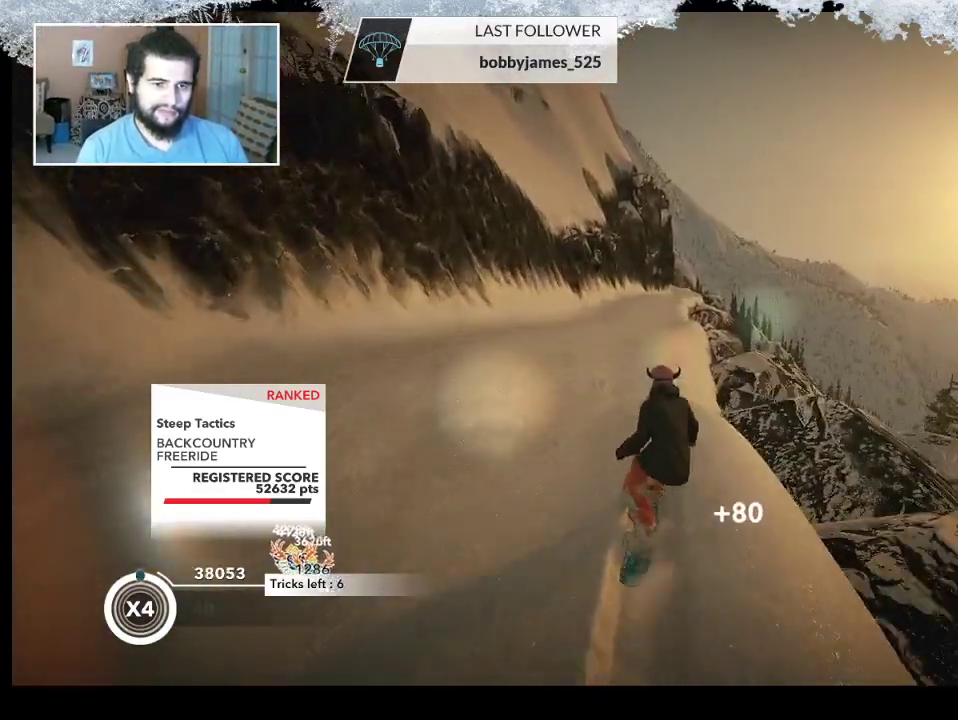
{"buttons": [], "left_stick": "center", "right_stick": "center", "events": []}
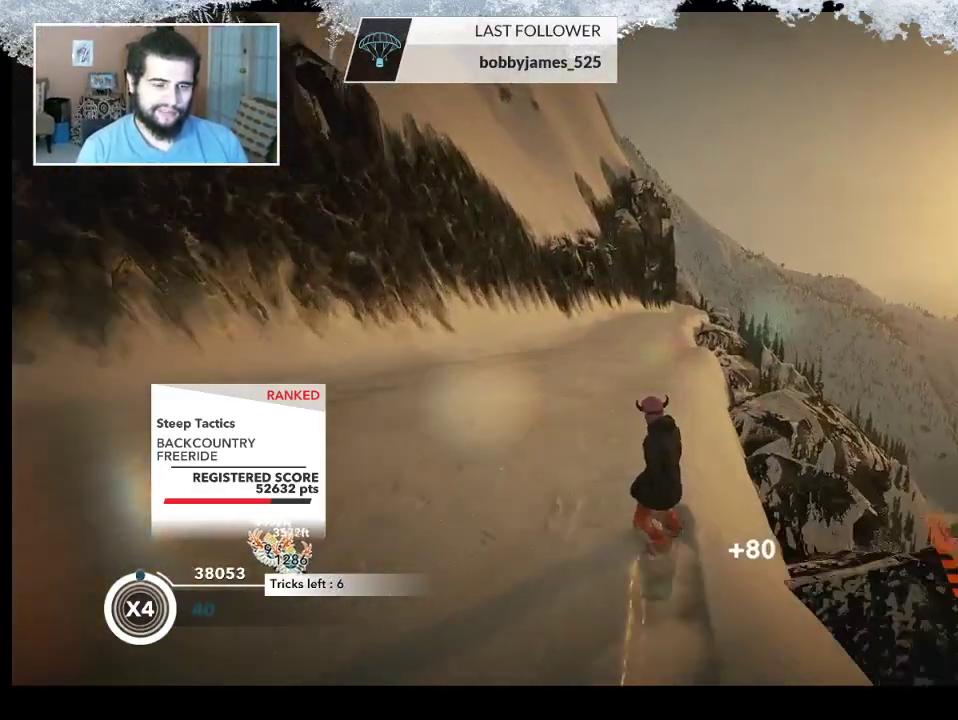
{"buttons": [], "left_stick": "up", "right_stick": "center", "events": [[67, "left_stick", "up-right"], [200, "left_stick", "up"]]}
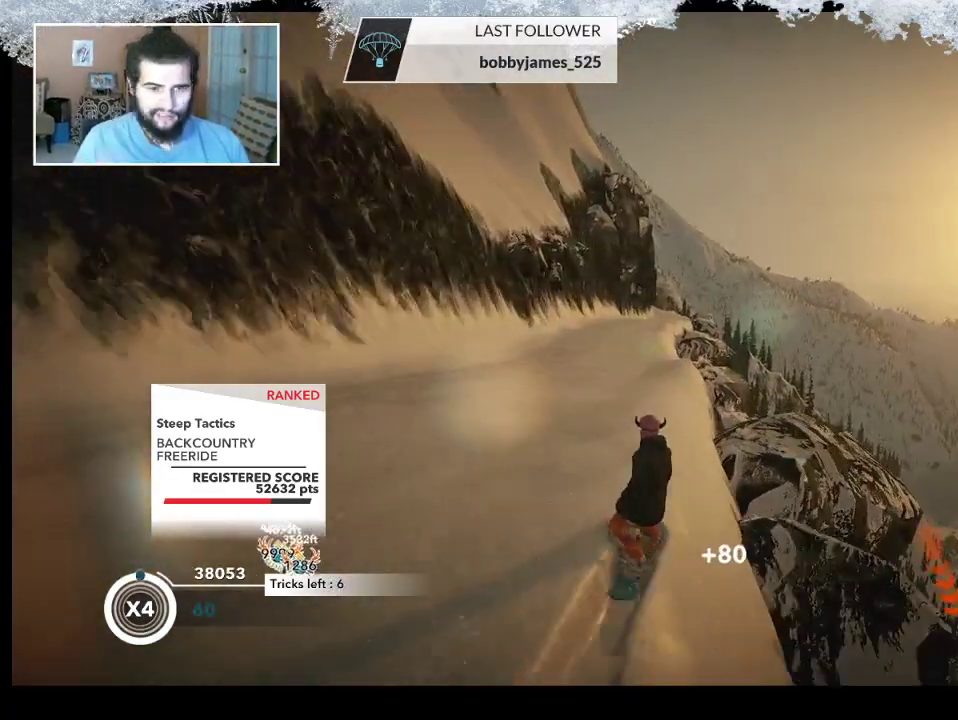
{"buttons": [], "left_stick": "up-left", "right_stick": "center", "events": [[67, "left_stick", "up-left"]]}
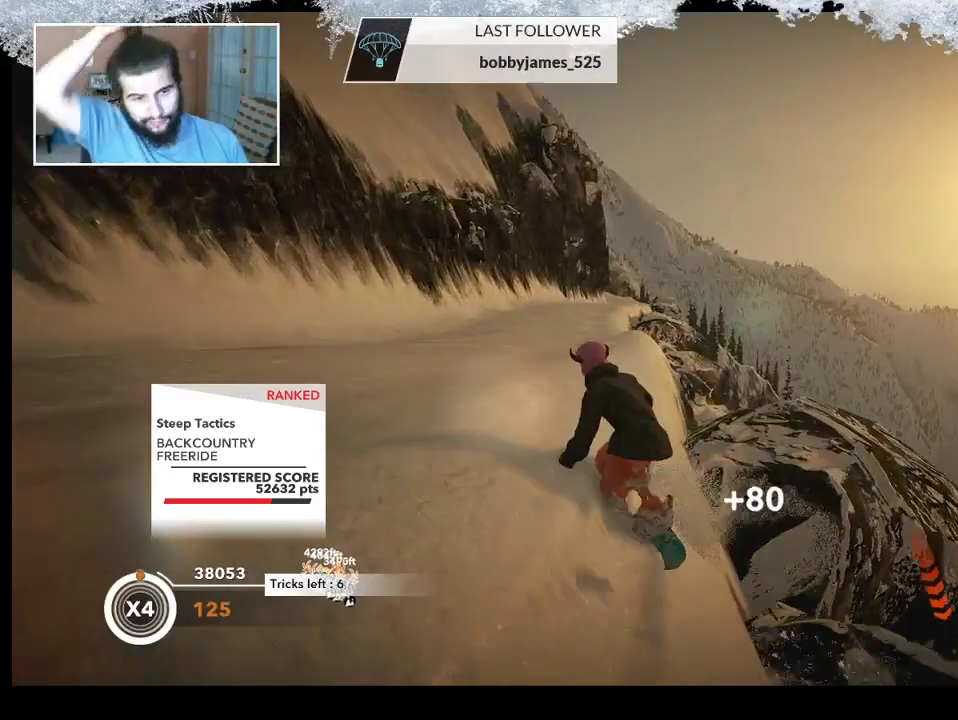
{"buttons": [], "left_stick": "up", "right_stick": "center", "events": [[467, "left_stick", "up"]]}
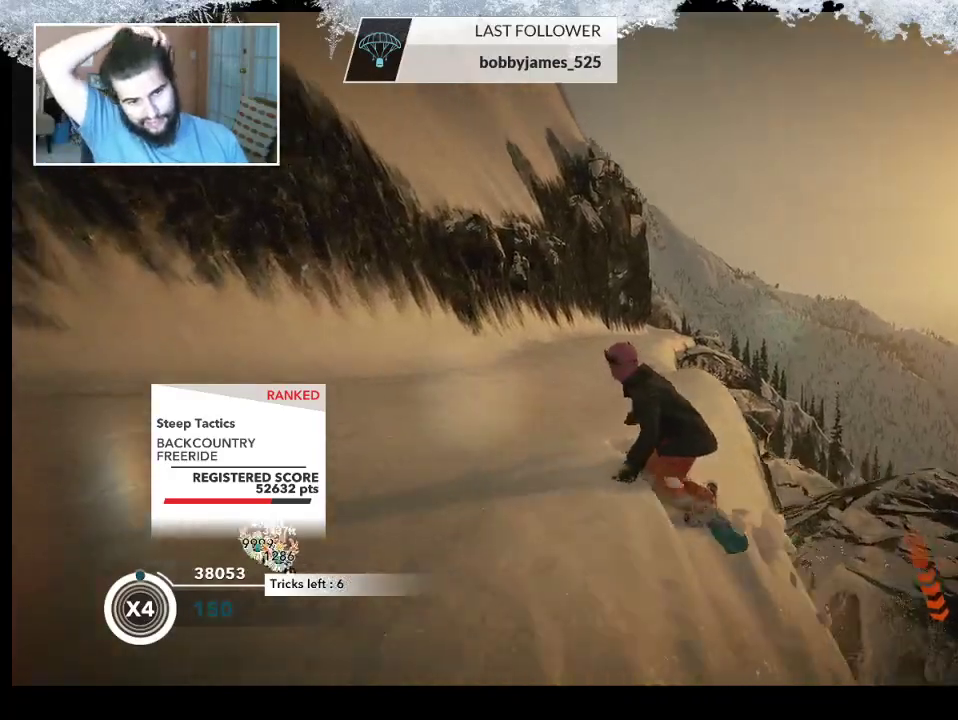
{"buttons": [], "left_stick": "right", "right_stick": "center", "events": [[167, "left_stick", "up-right"], [400, "left_stick", "right"]]}
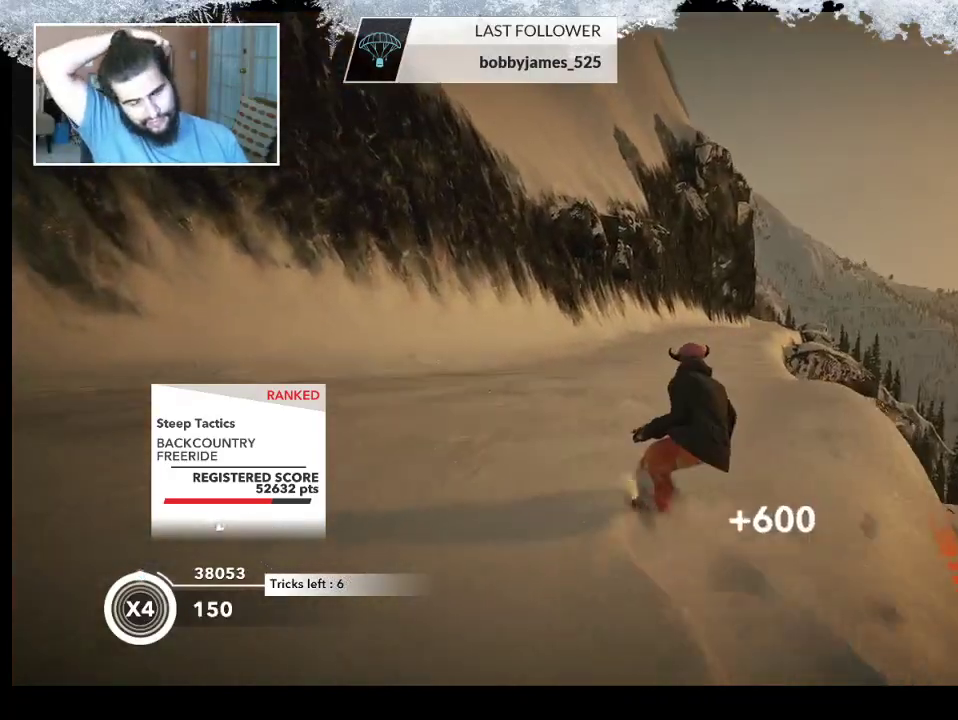
{"buttons": [], "left_stick": "up-right", "right_stick": "center", "events": [[500, "left_stick", "up-right"]]}
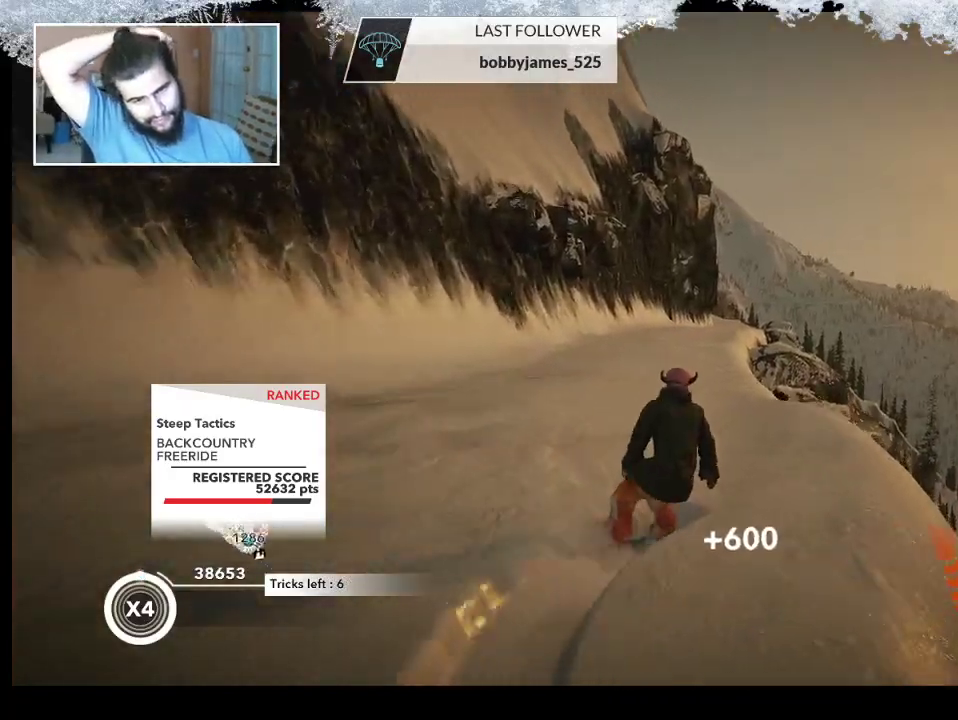
{"buttons": [], "left_stick": "up", "right_stick": "center", "events": [[167, "left_stick", "up-left"], [500, "left_stick", "up"]]}
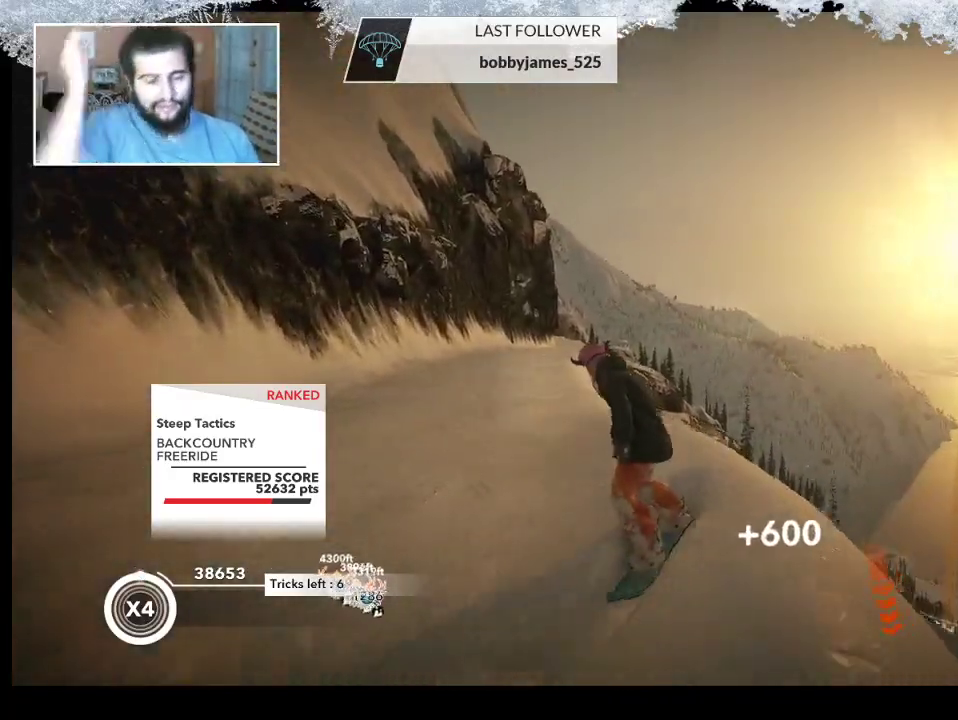
{"buttons": [], "left_stick": "up-left", "right_stick": "center", "events": [[133, "left_stick", "up-left"]]}
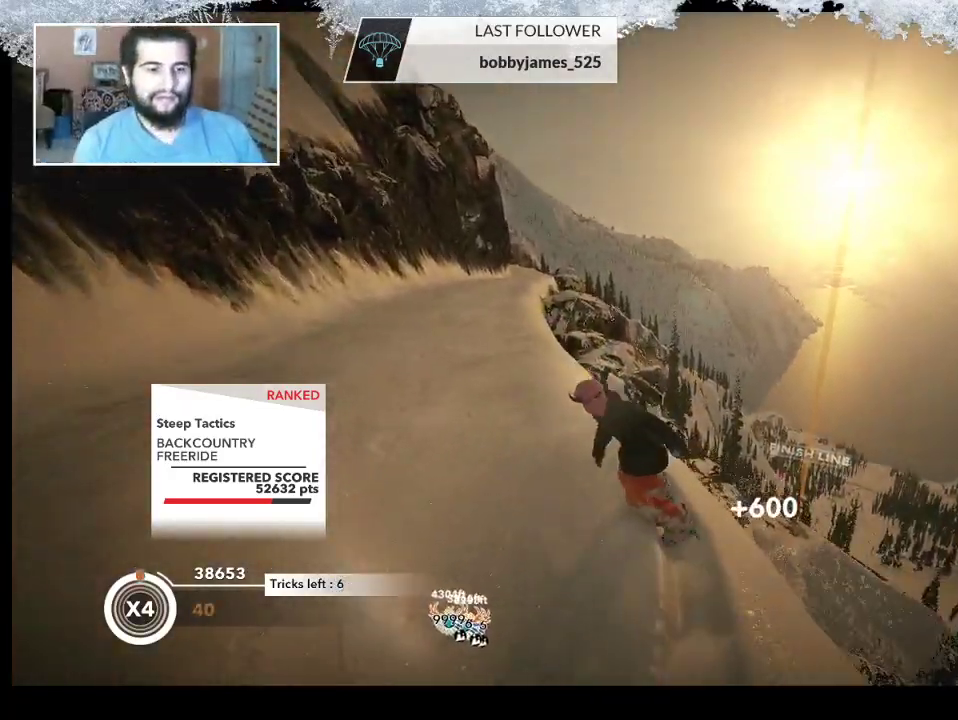
{"buttons": [], "left_stick": "center", "right_stick": "center", "events": [[200, "left_stick", "center"]]}
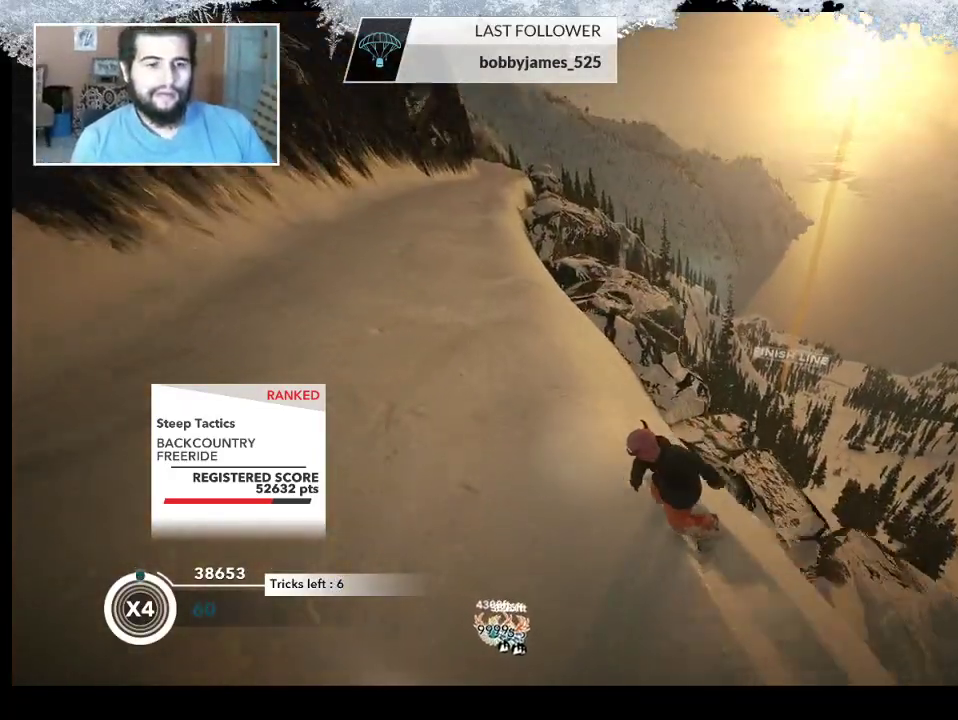
{"buttons": [], "left_stick": "up-left", "right_stick": "center", "events": [[267, "left_stick", "up-left"]]}
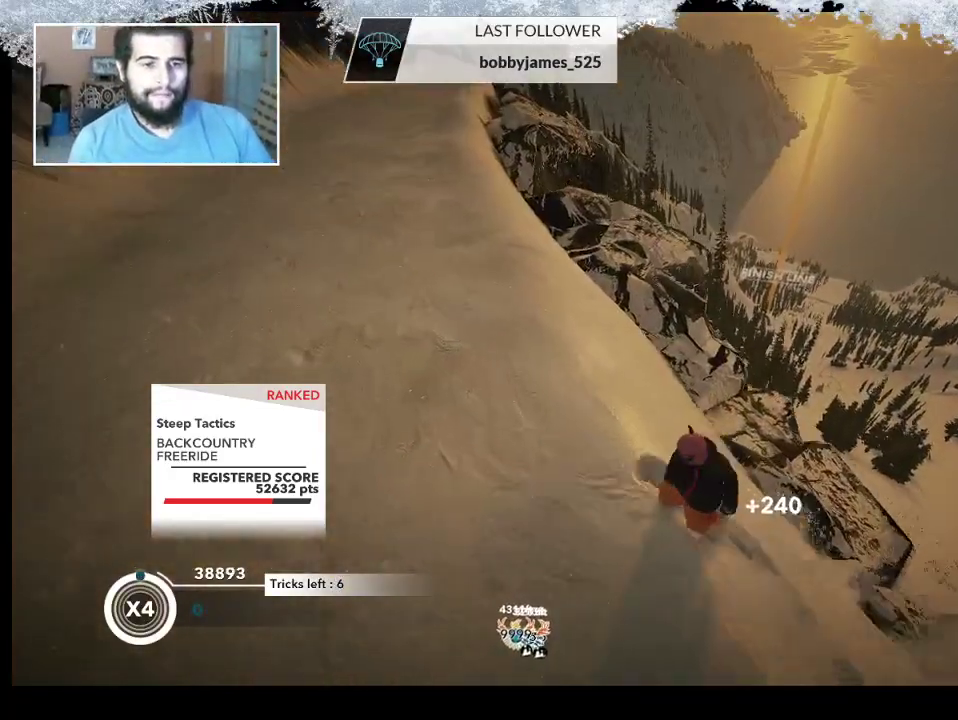
{"buttons": [], "left_stick": "up-right", "right_stick": "center", "events": [[67, "left_stick", "up"], [233, "left_stick", "up-right"]]}
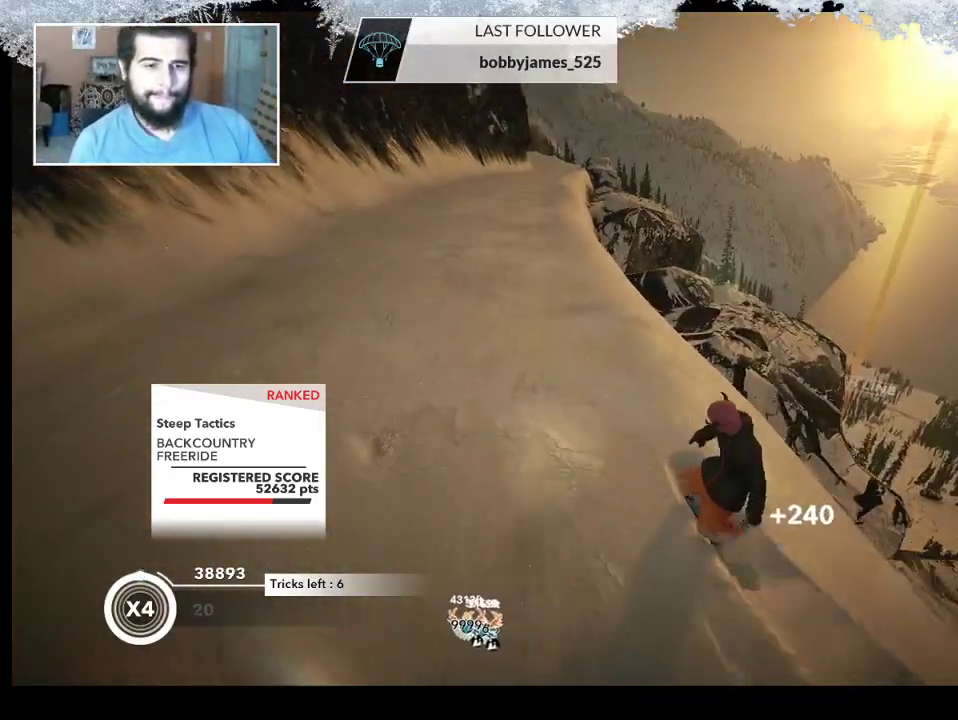
{"buttons": [], "left_stick": "up", "right_stick": "center", "events": [[333, "left_stick", "up"]]}
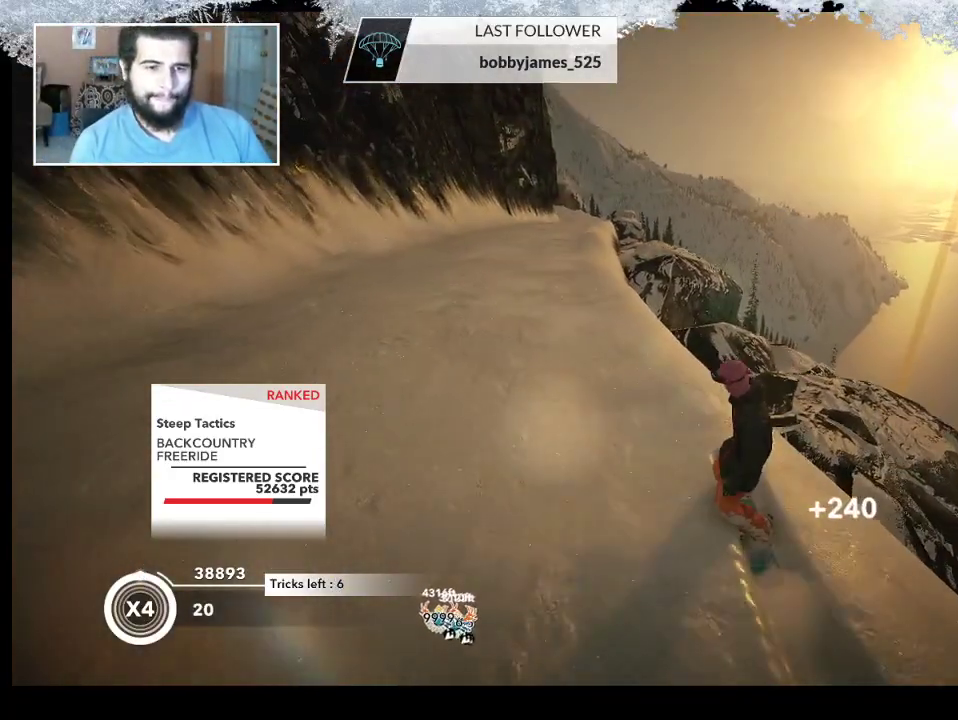
{"buttons": [], "left_stick": "up-left", "right_stick": "center", "events": [[167, "left_stick", "up-left"]]}
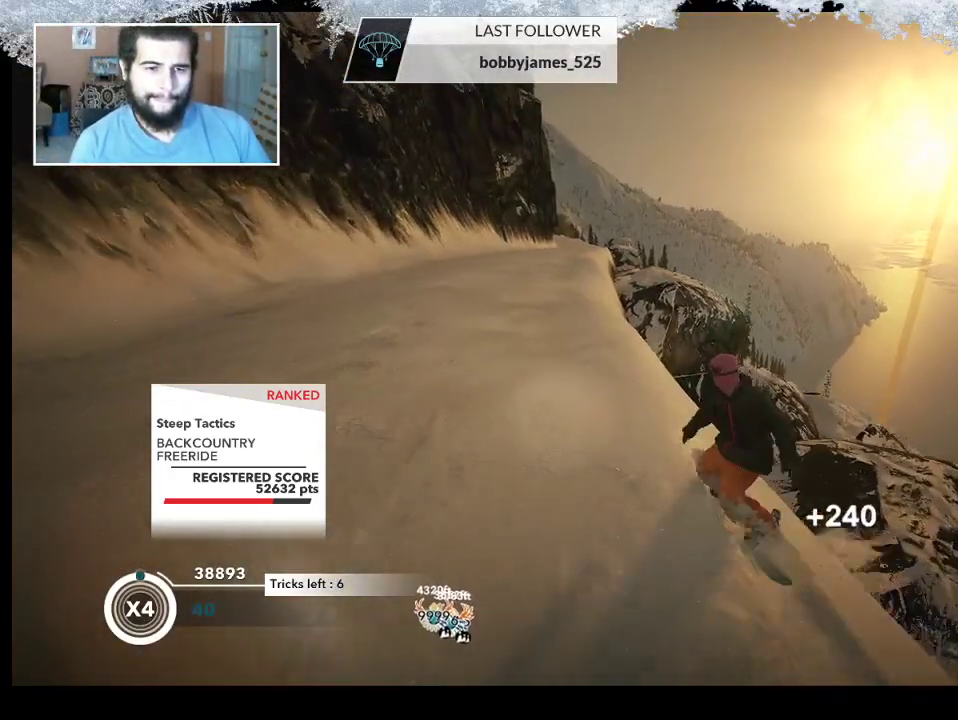
{"buttons": [], "left_stick": "up", "right_stick": "center", "events": [[433, "left_stick", "up"]]}
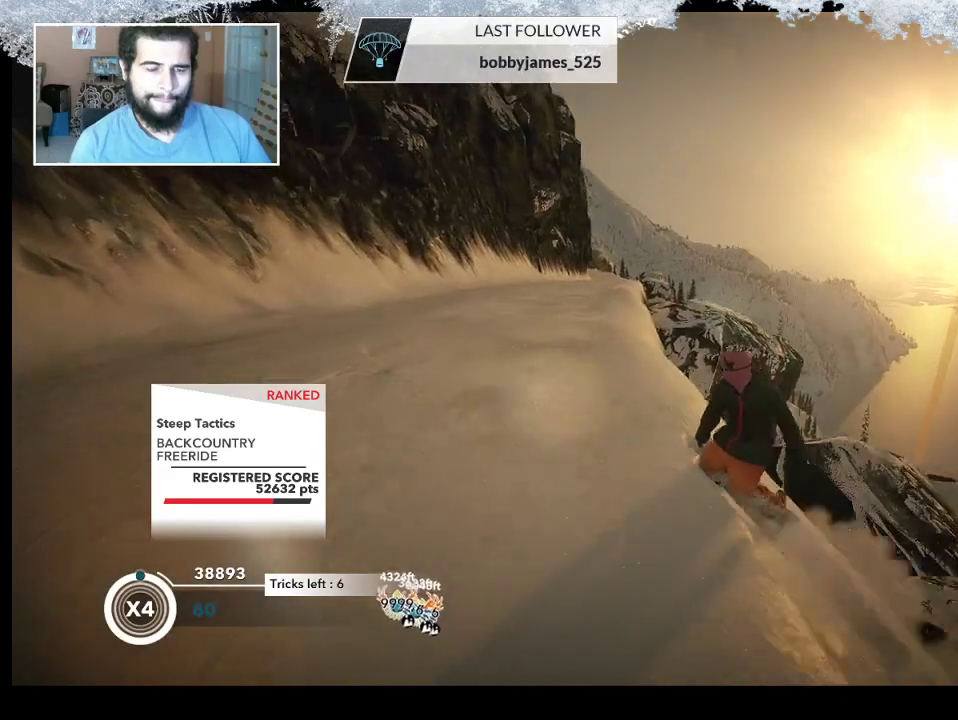
{"buttons": [], "left_stick": "up", "right_stick": "center", "events": []}
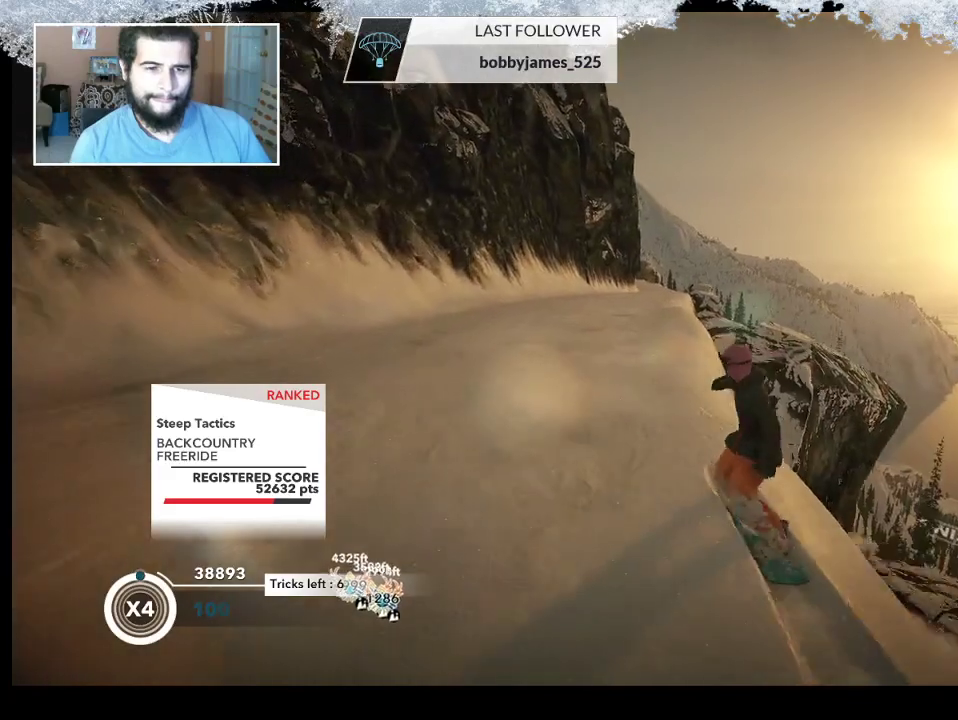
{"buttons": [], "left_stick": "up", "right_stick": "center", "events": []}
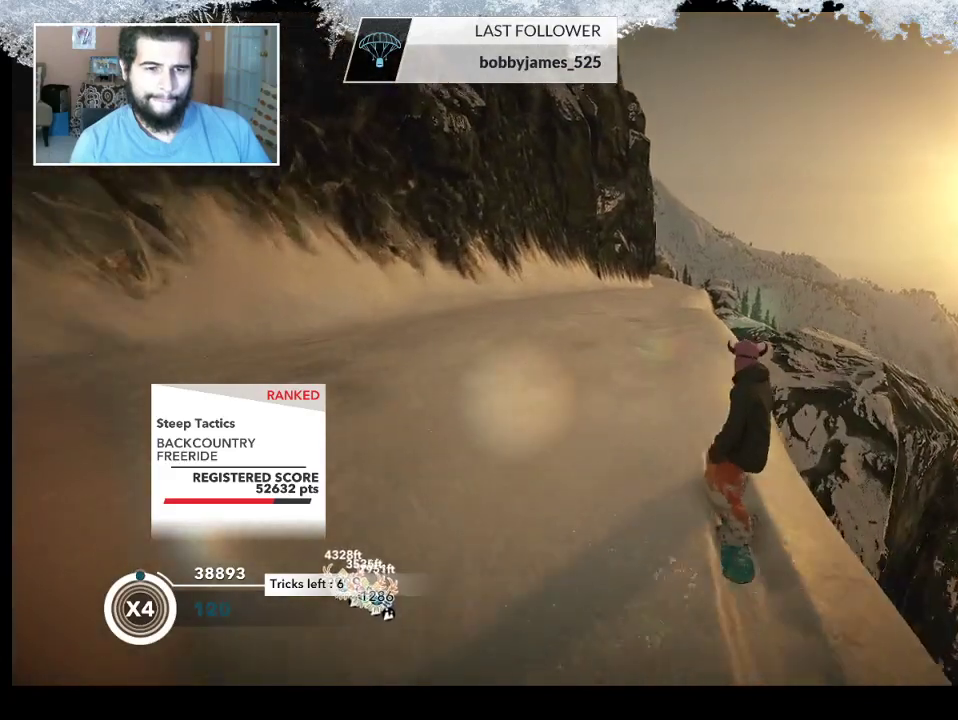
{"buttons": [], "left_stick": "up", "right_stick": "center", "events": []}
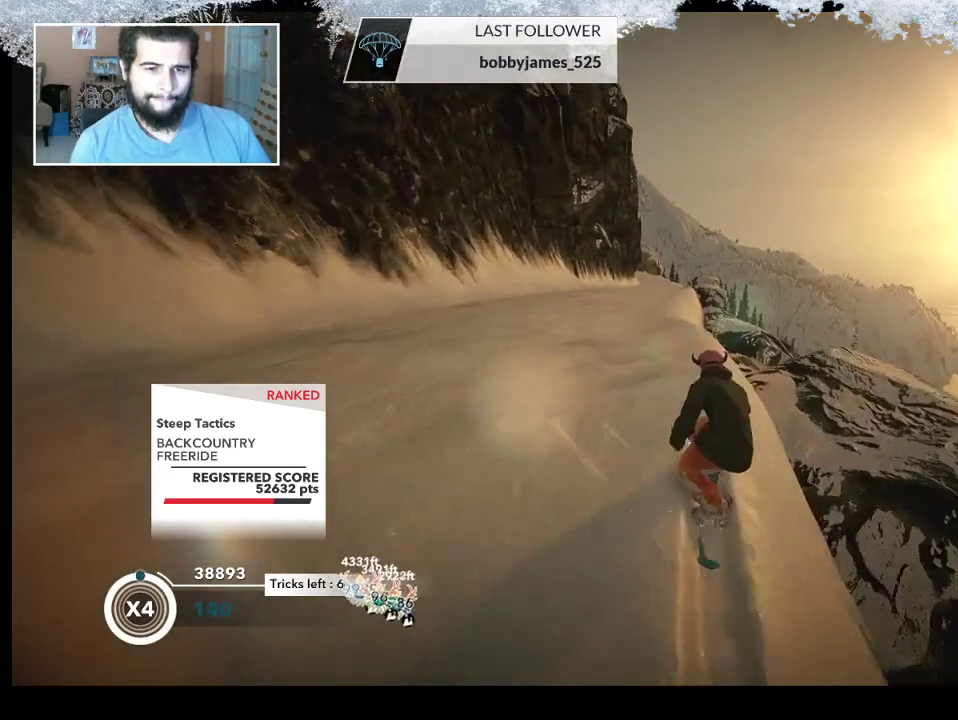
{"buttons": [], "left_stick": "up-left", "right_stick": "center", "events": [[300, "left_stick", "up-left"]]}
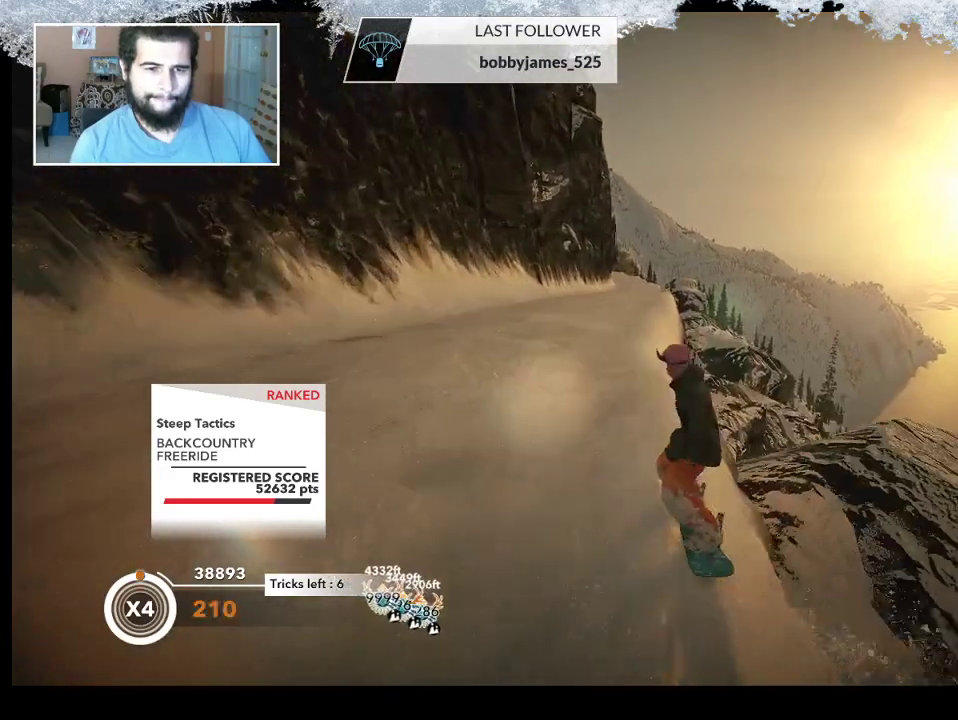
{"buttons": [], "left_stick": "up-right", "right_stick": "center", "events": [[267, "left_stick", "up"], [367, "left_stick", "up-right"]]}
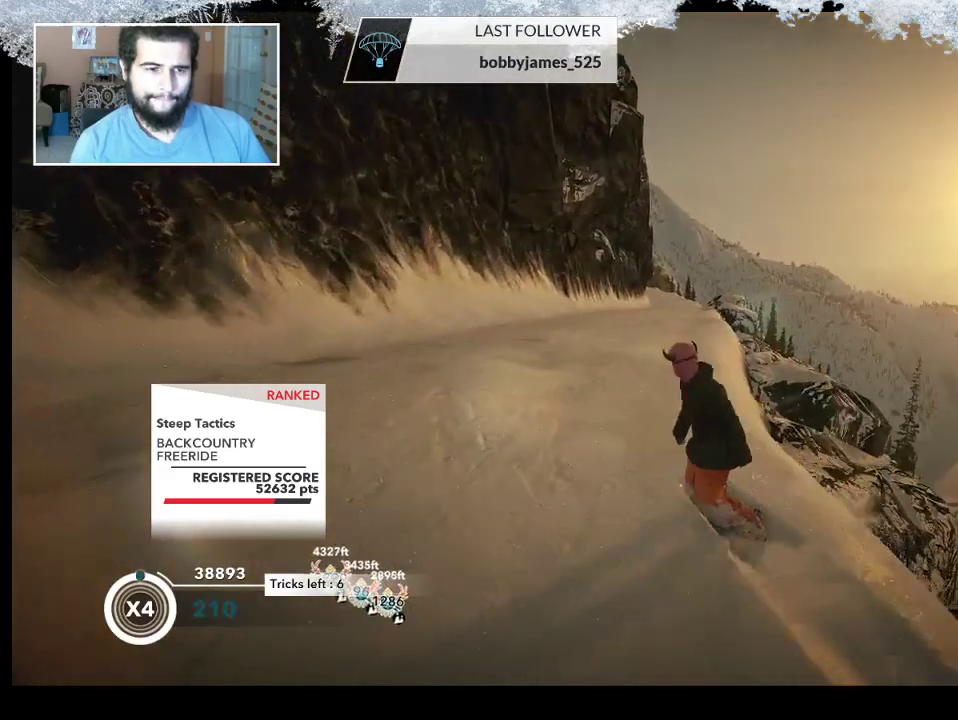
{"buttons": [], "left_stick": "center", "right_stick": "center", "events": [[500, "left_stick", "center"]]}
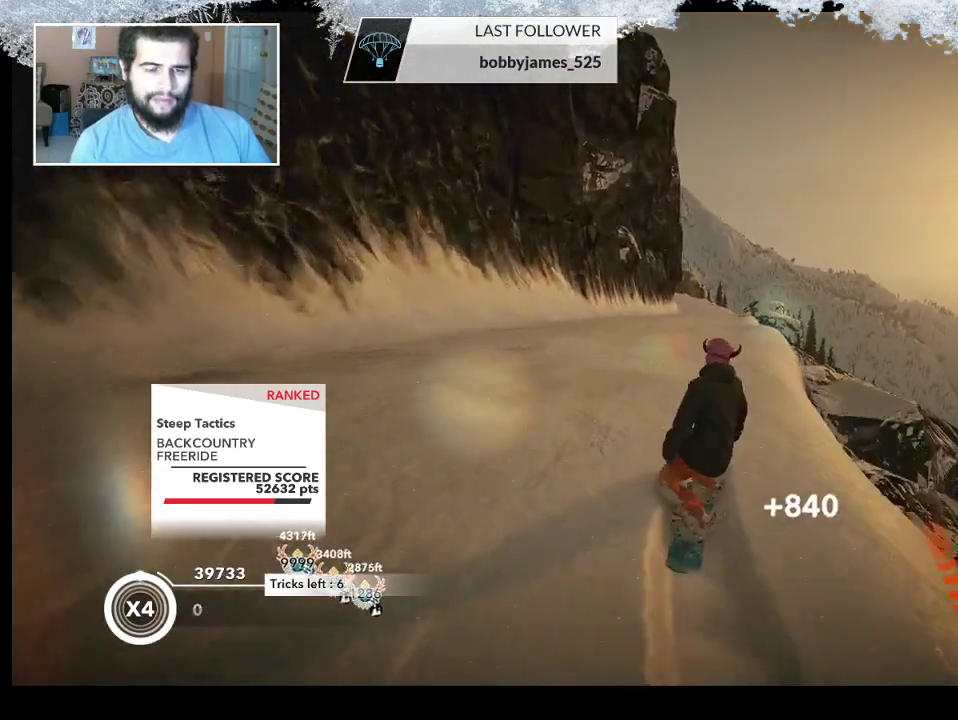
{"buttons": [], "left_stick": "up", "right_stick": "center", "events": [[300, "left_stick", "up-right"], [500, "left_stick", "up"]]}
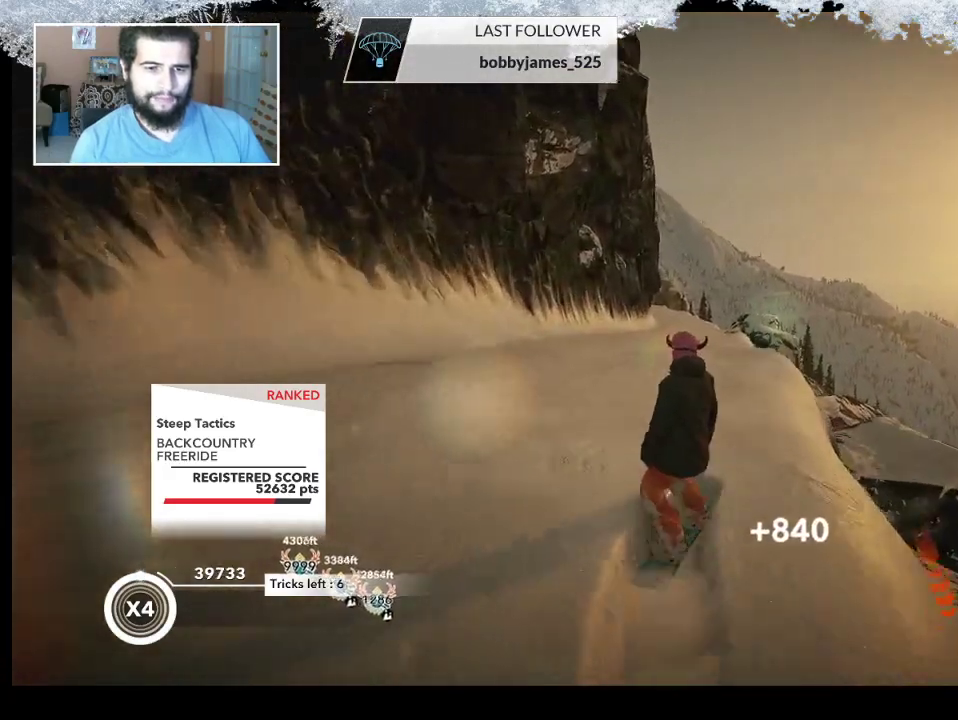
{"buttons": [], "left_stick": "up-left", "right_stick": "center", "events": [[400, "left_stick", "up-left"]]}